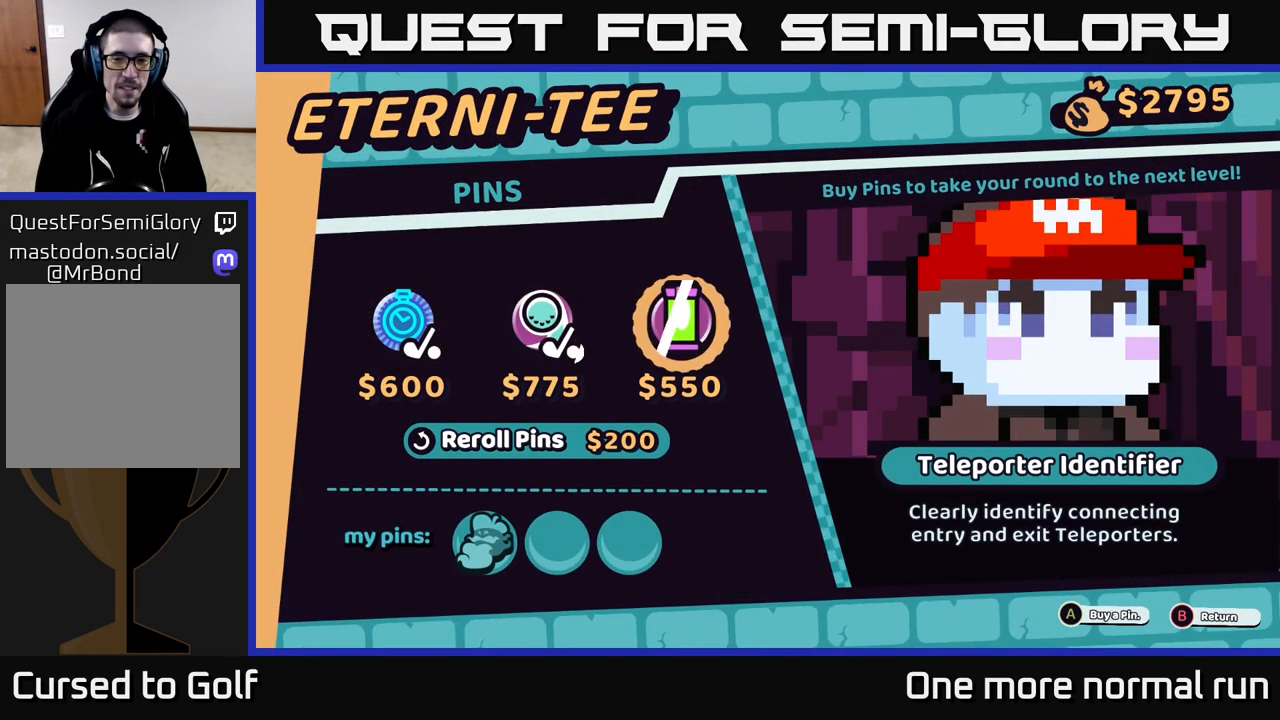
Gameplay with a controller (Xbox layout); each line is a JSON object with the inputs held at the frame after it. "events" lists button and stick changes between this image and that frame as [ms after this image, input, new state], when the widget could be followed in between.
{"buttons": [], "left_stick": "center", "right_stick": "center", "events": []}
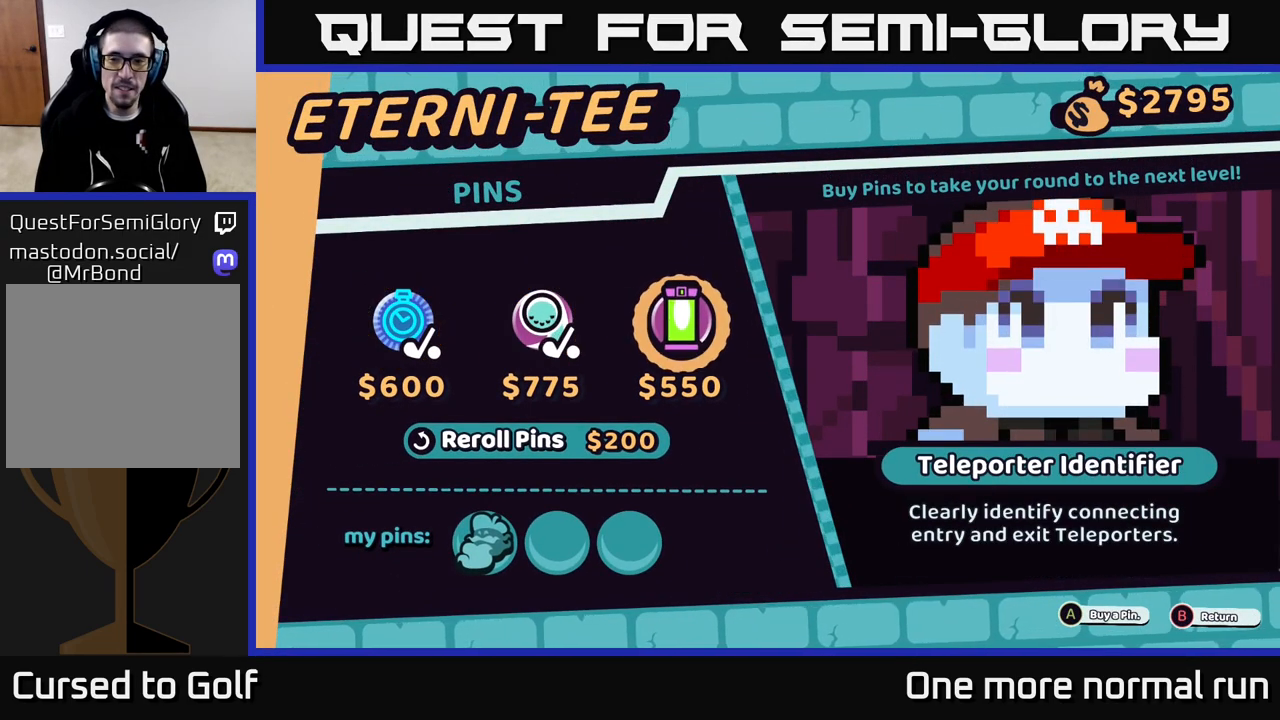
{"buttons": [], "left_stick": "center", "right_stick": "center", "events": []}
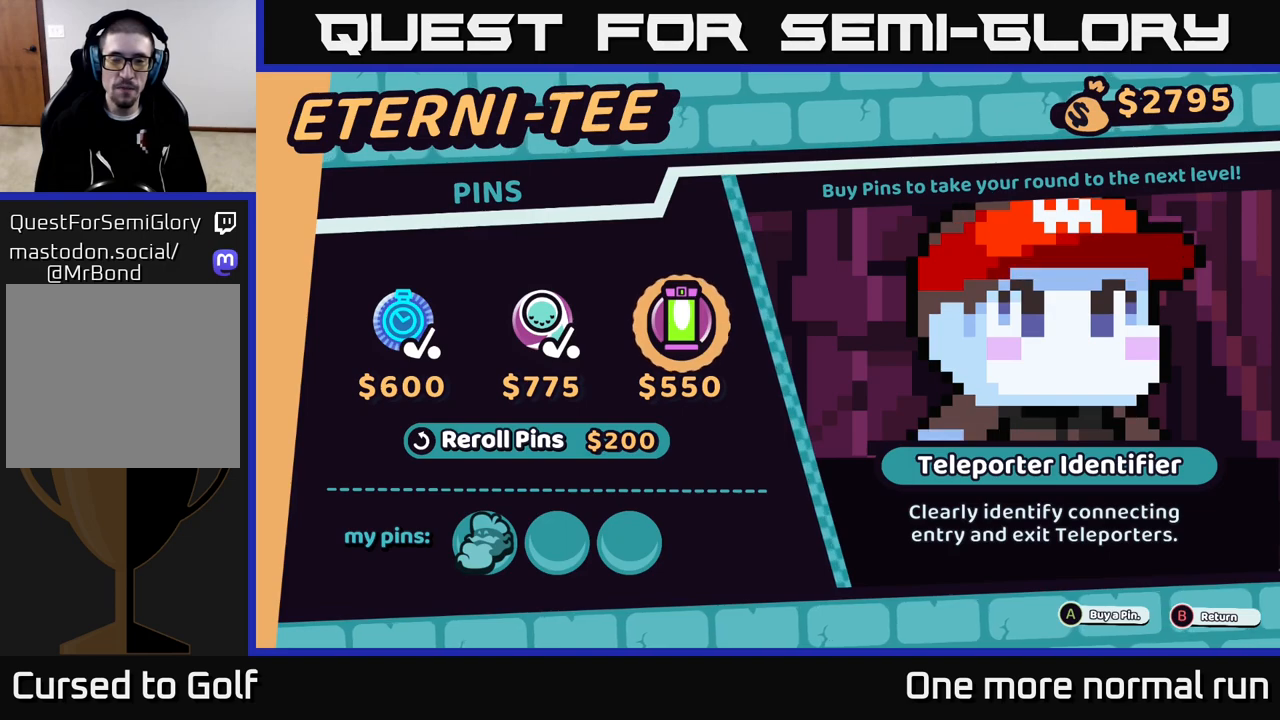
{"buttons": [], "left_stick": "center", "right_stick": "center", "events": []}
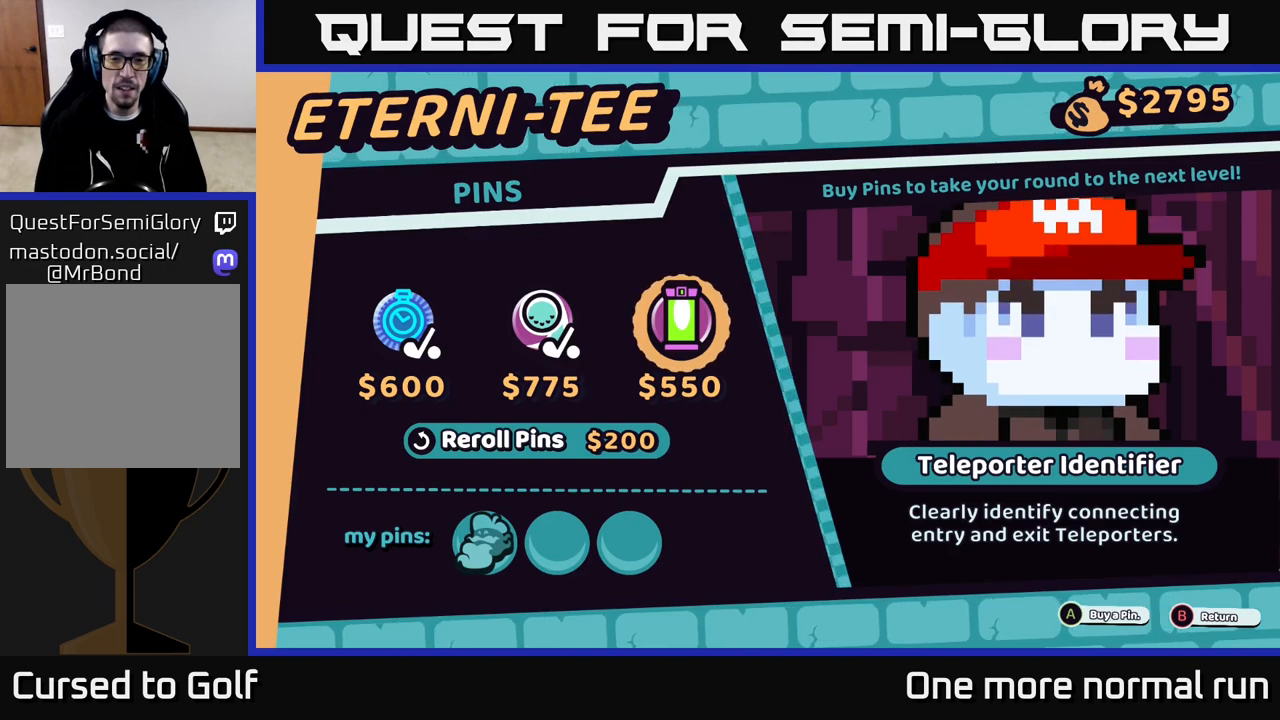
{"buttons": [], "left_stick": "center", "right_stick": "center", "events": []}
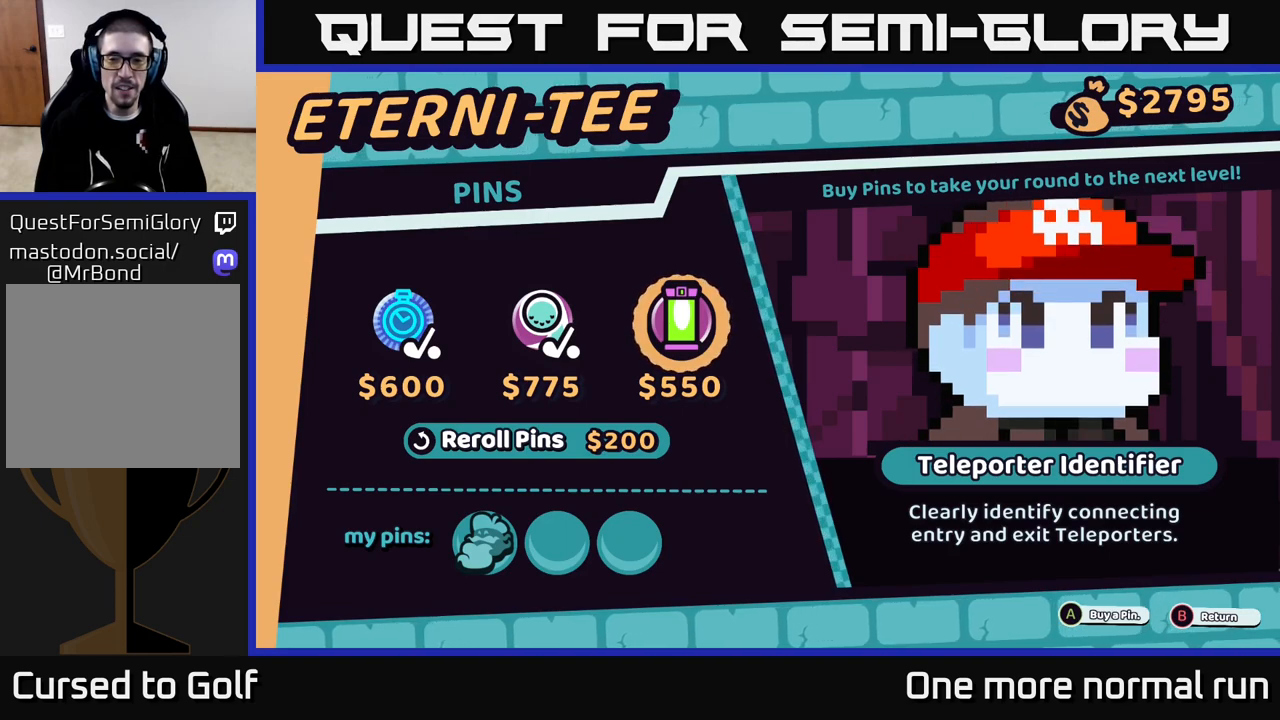
{"buttons": [], "left_stick": "center", "right_stick": "center", "events": [[183, "DPAD_LEFT", "down"], [300, "DPAD_LEFT", "up"]]}
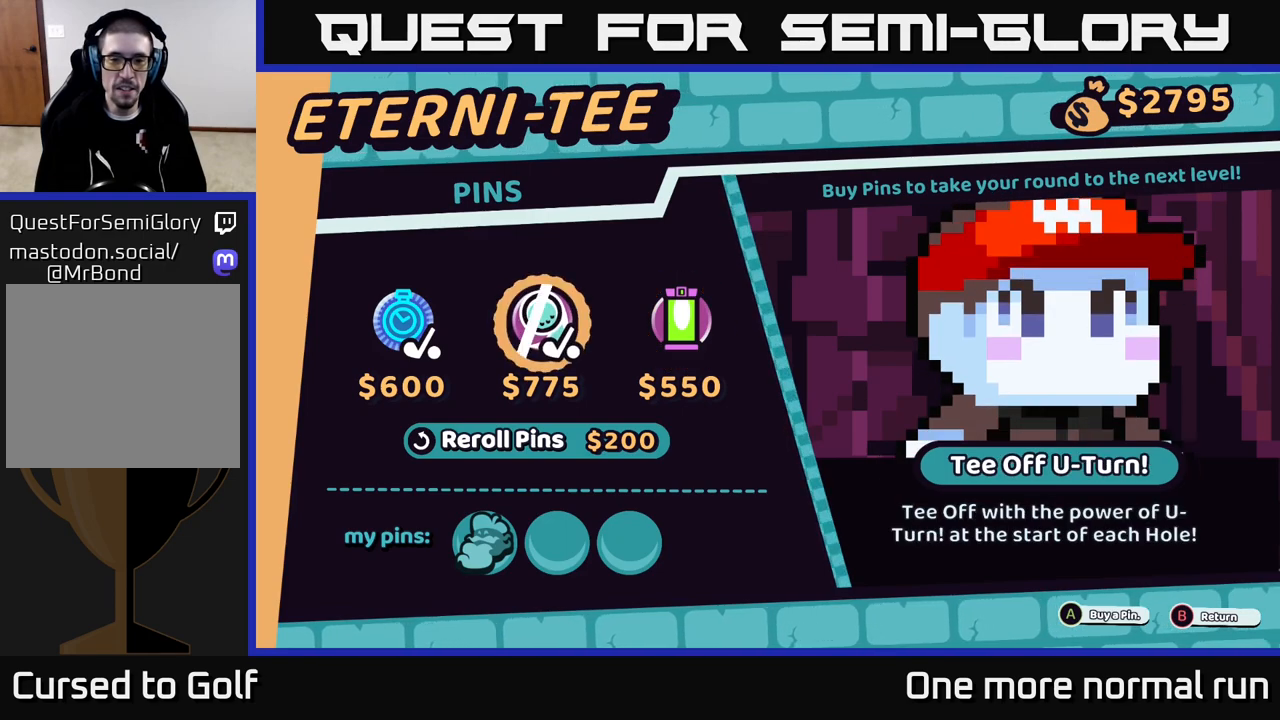
{"buttons": [], "left_stick": "center", "right_stick": "center", "events": []}
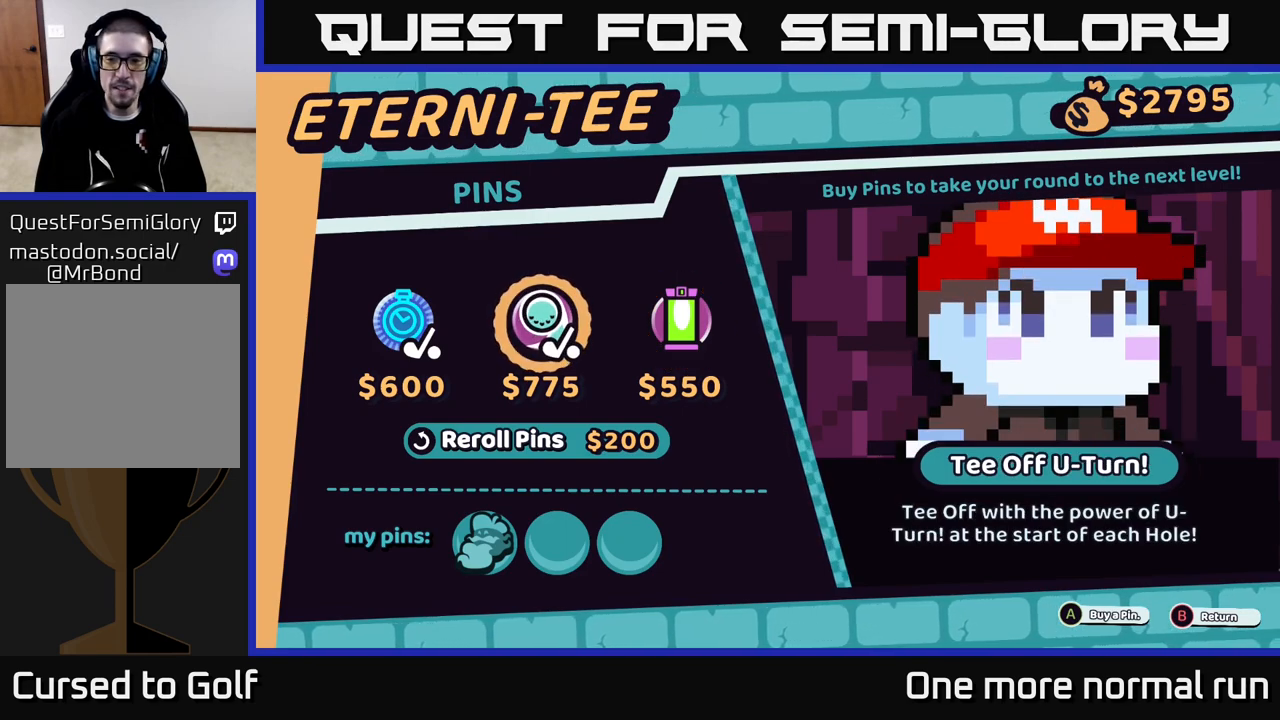
{"buttons": [], "left_stick": "center", "right_stick": "center", "events": []}
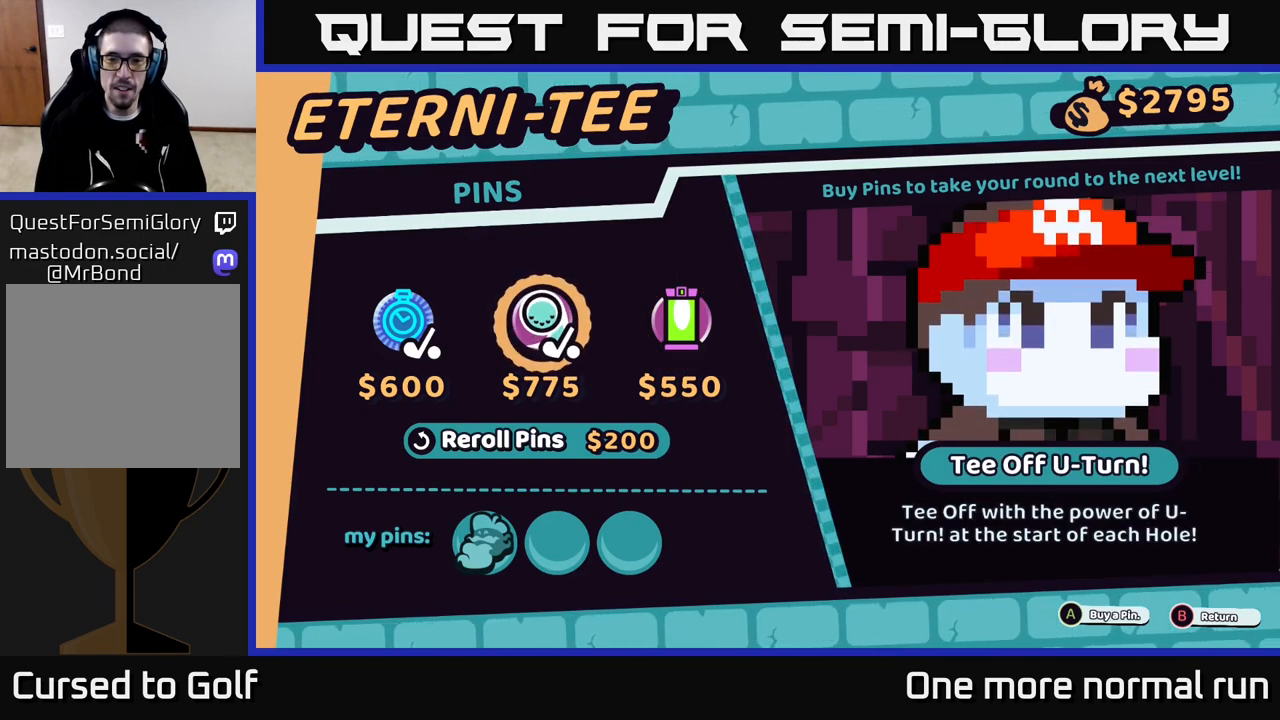
{"buttons": ["DPAD_LEFT"], "left_stick": "center", "right_stick": "center", "events": [[400, "DPAD_LEFT", "down"]]}
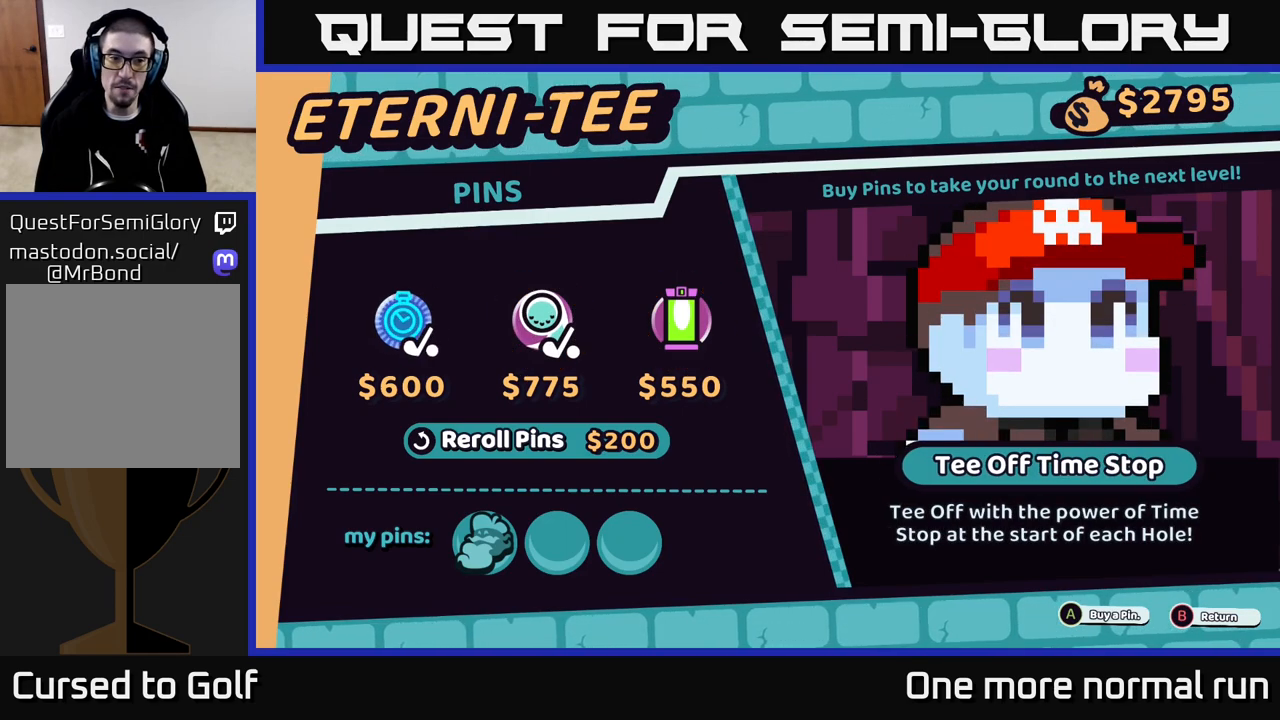
{"buttons": [], "left_stick": "center", "right_stick": "center", "events": [[33, "DPAD_LEFT", "up"]]}
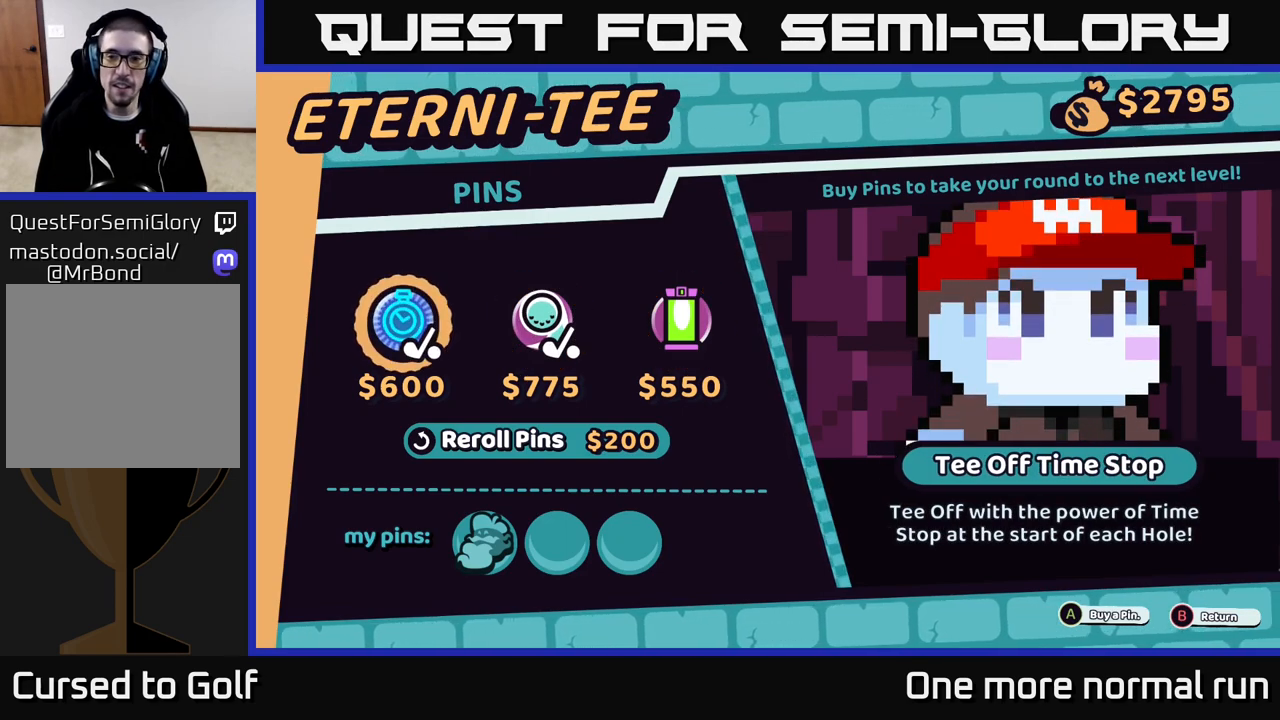
{"buttons": [], "left_stick": "center", "right_stick": "center", "events": []}
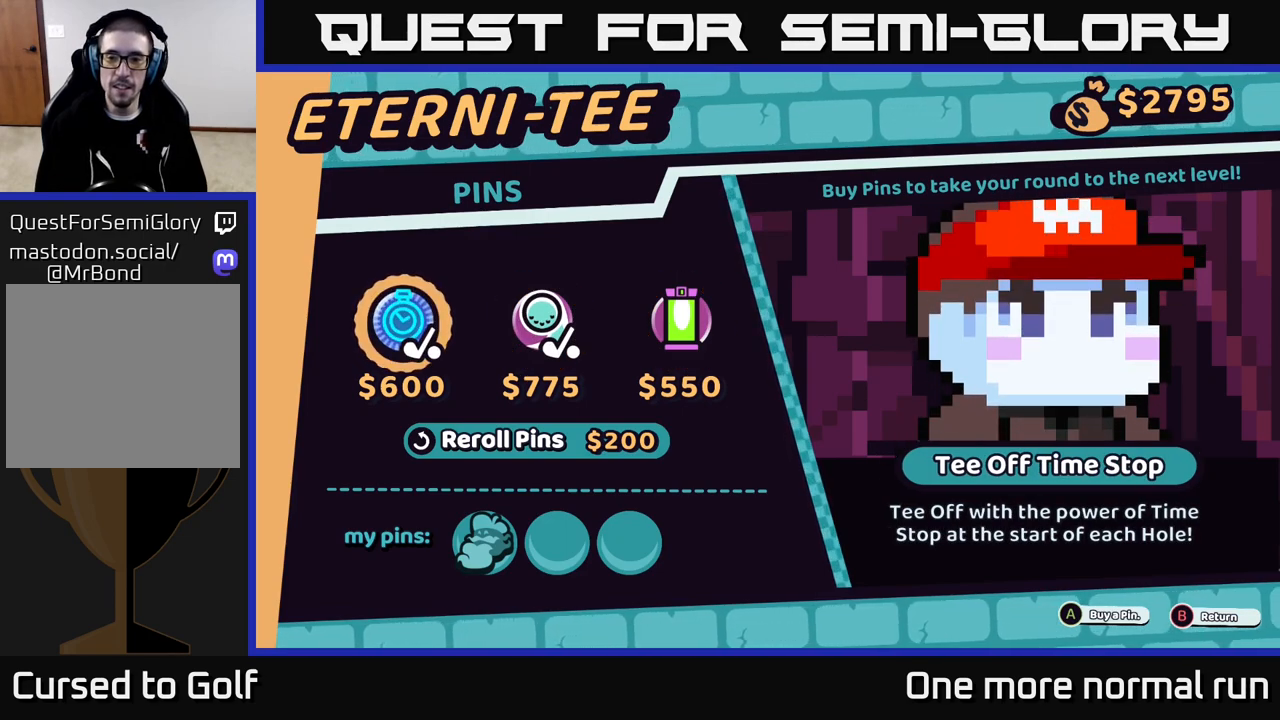
{"buttons": [], "left_stick": "center", "right_stick": "center", "events": []}
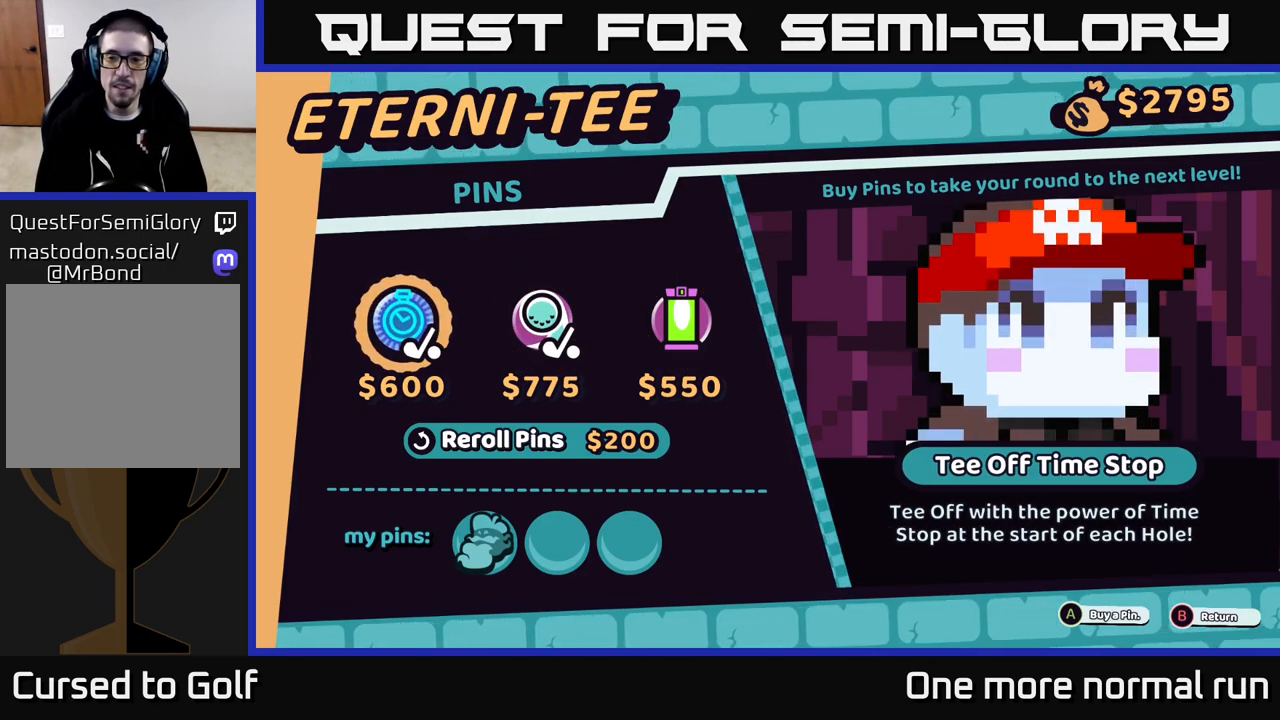
{"buttons": [], "left_stick": "center", "right_stick": "center", "events": []}
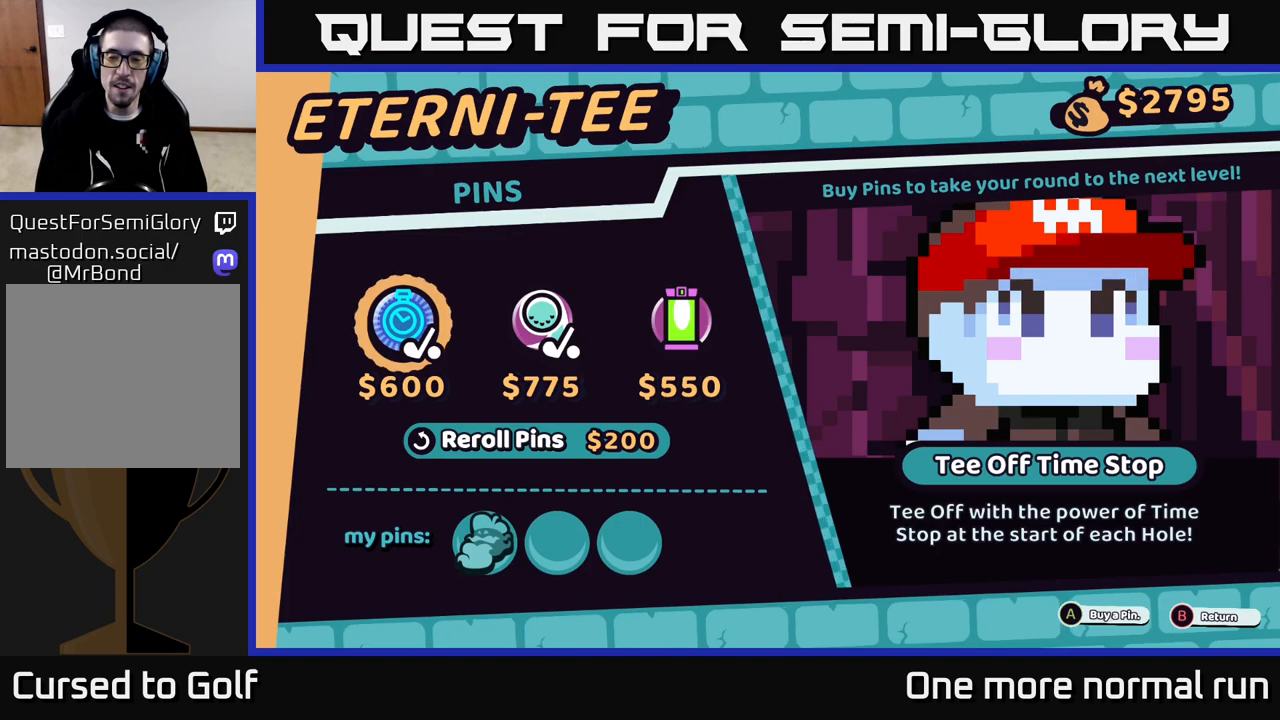
{"buttons": [], "left_stick": "center", "right_stick": "center", "events": []}
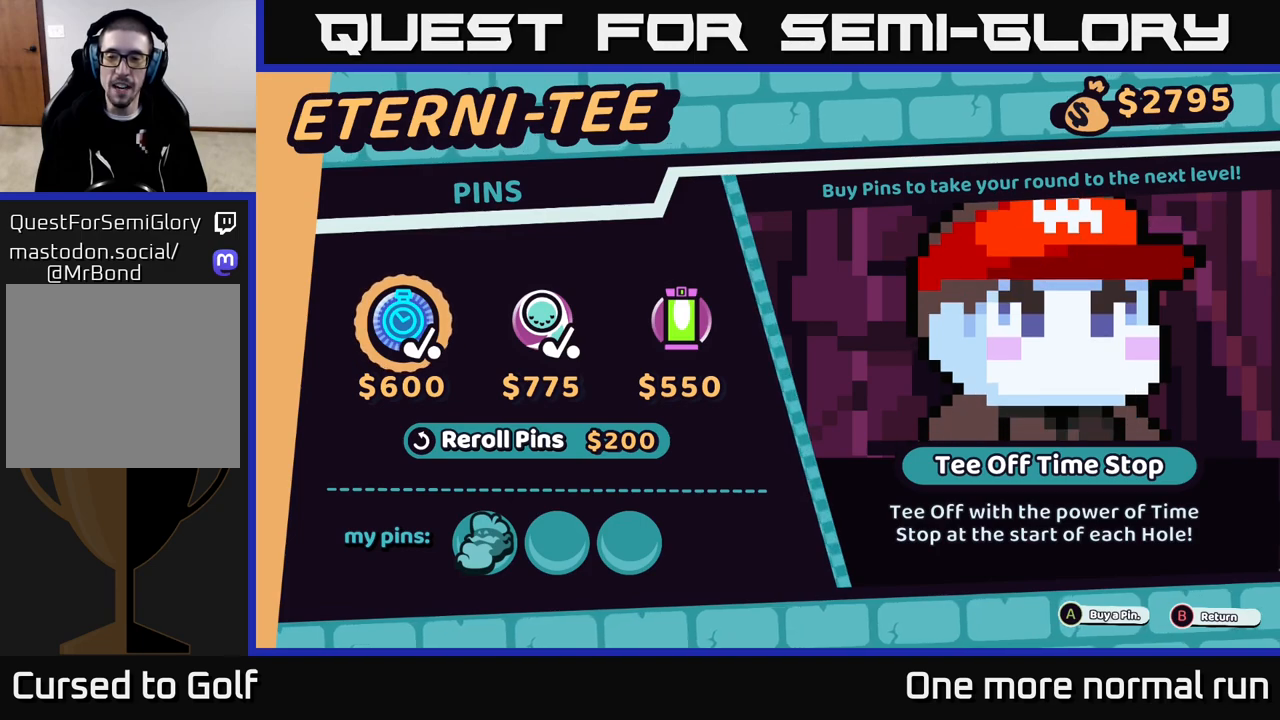
{"buttons": [], "left_stick": "center", "right_stick": "center", "events": []}
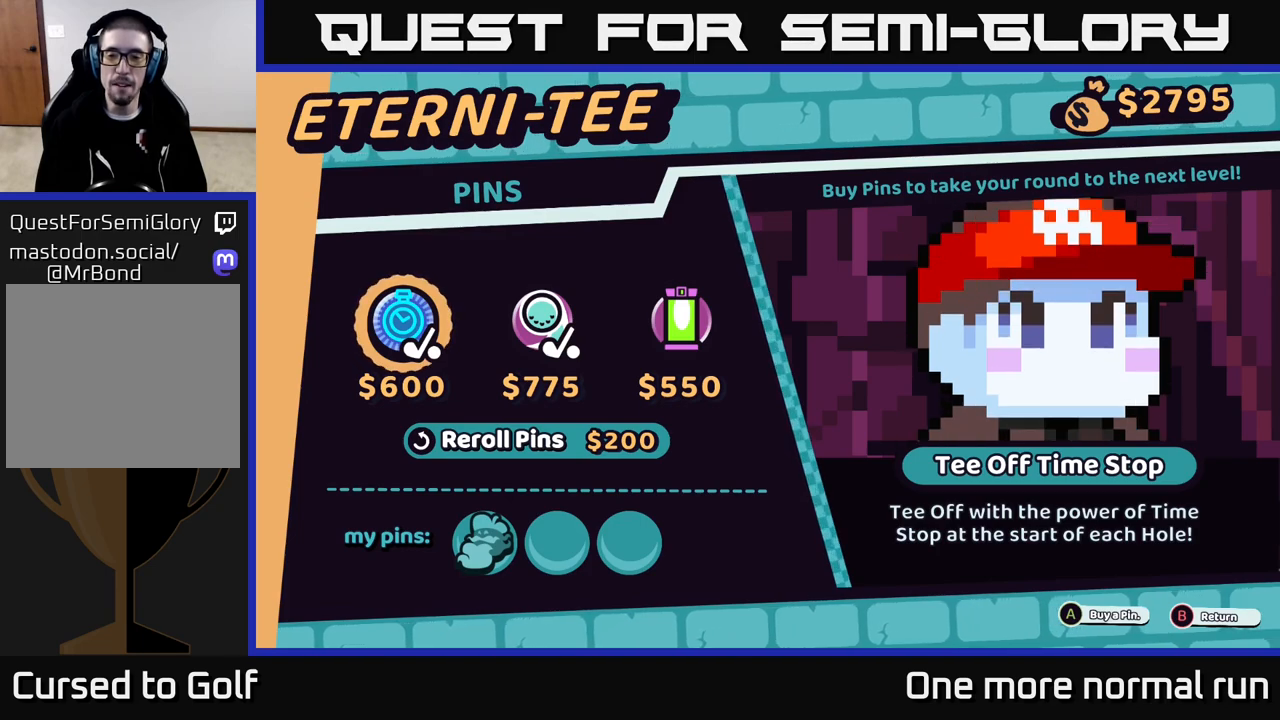
{"buttons": [], "left_stick": "center", "right_stick": "center", "events": []}
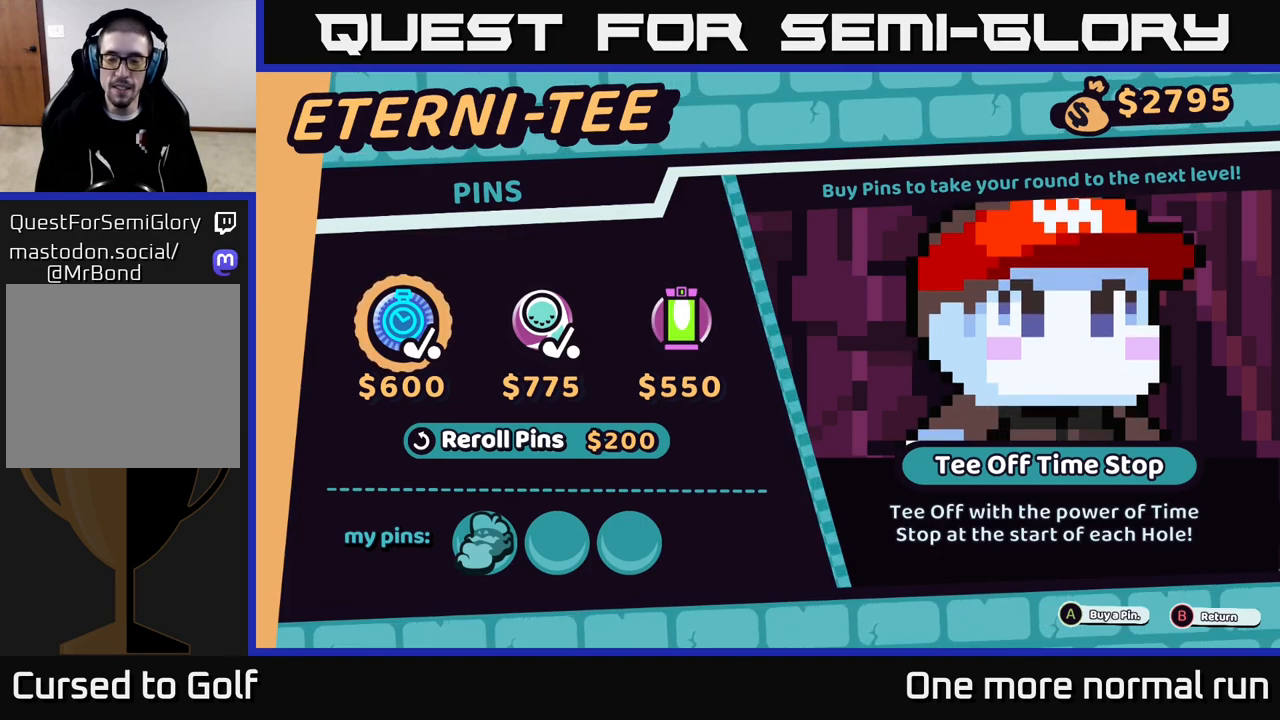
{"buttons": [], "left_stick": "center", "right_stick": "center", "events": []}
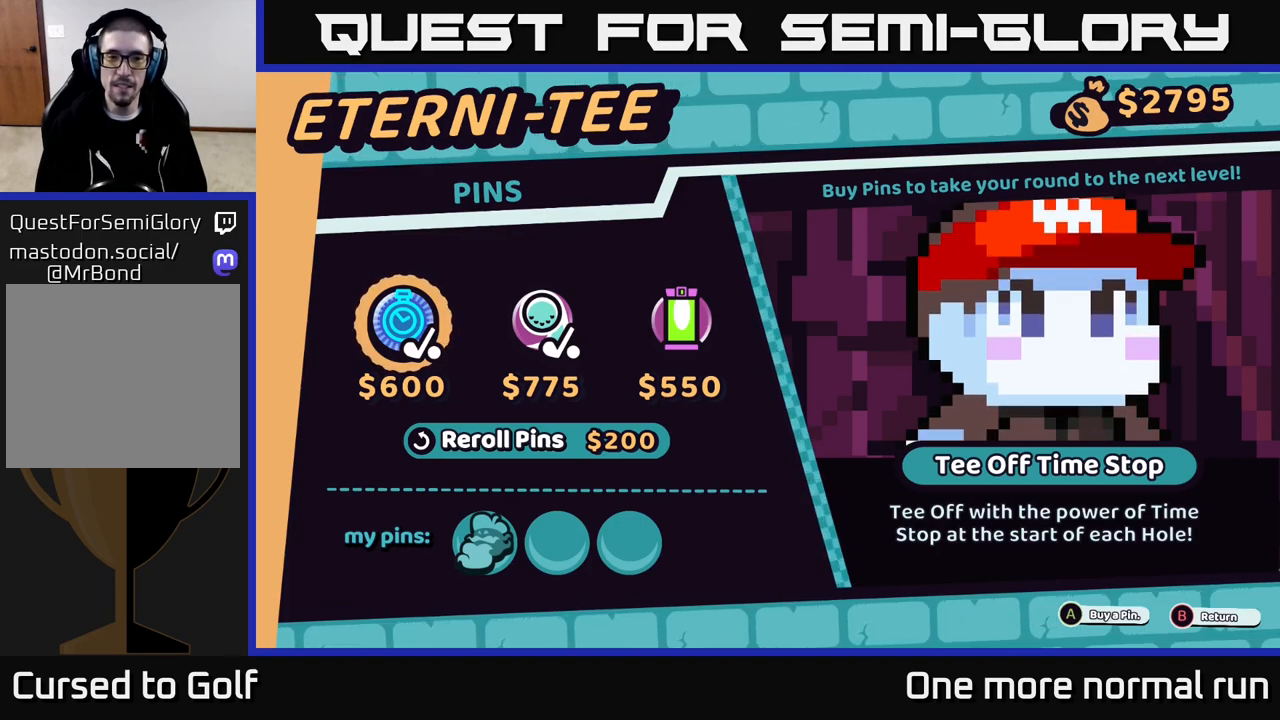
{"buttons": [], "left_stick": "center", "right_stick": "center", "events": [[317, "DPAD_RIGHT", "down"], [417, "DPAD_RIGHT", "up"]]}
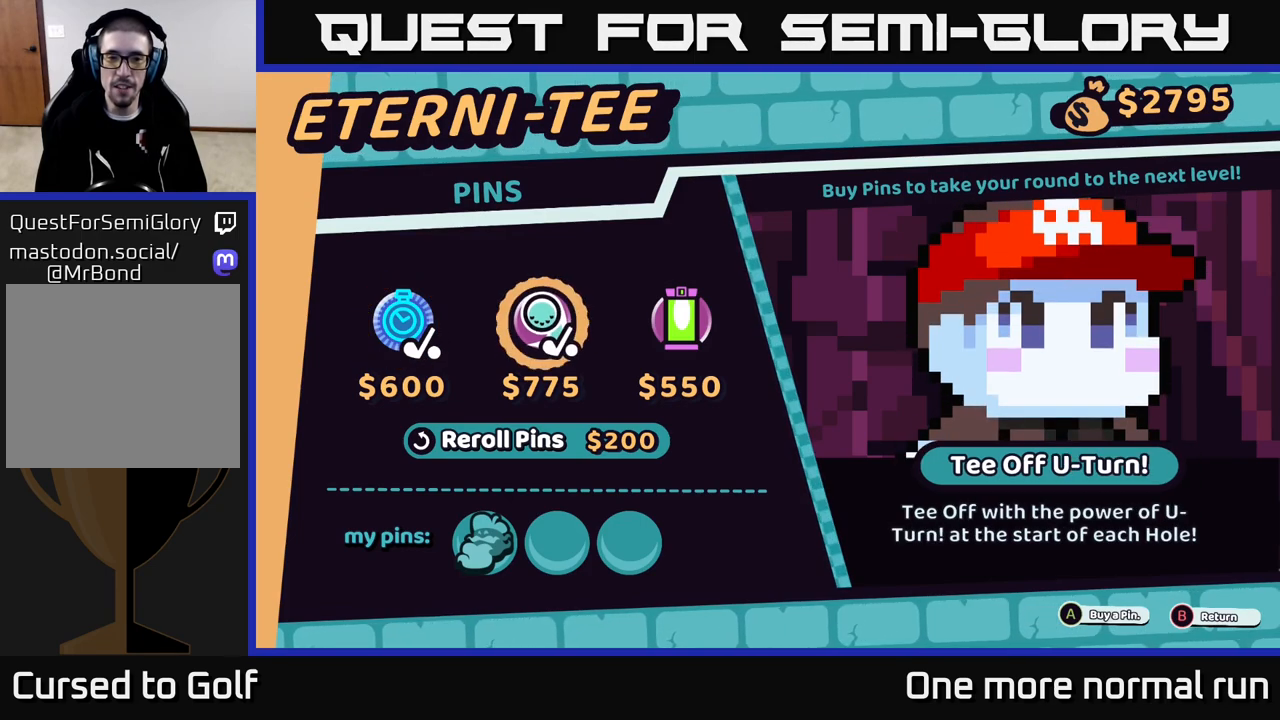
{"buttons": [], "left_stick": "center", "right_stick": "center", "events": [[350, "DPAD_DOWN", "down"], [483, "DPAD_DOWN", "up"]]}
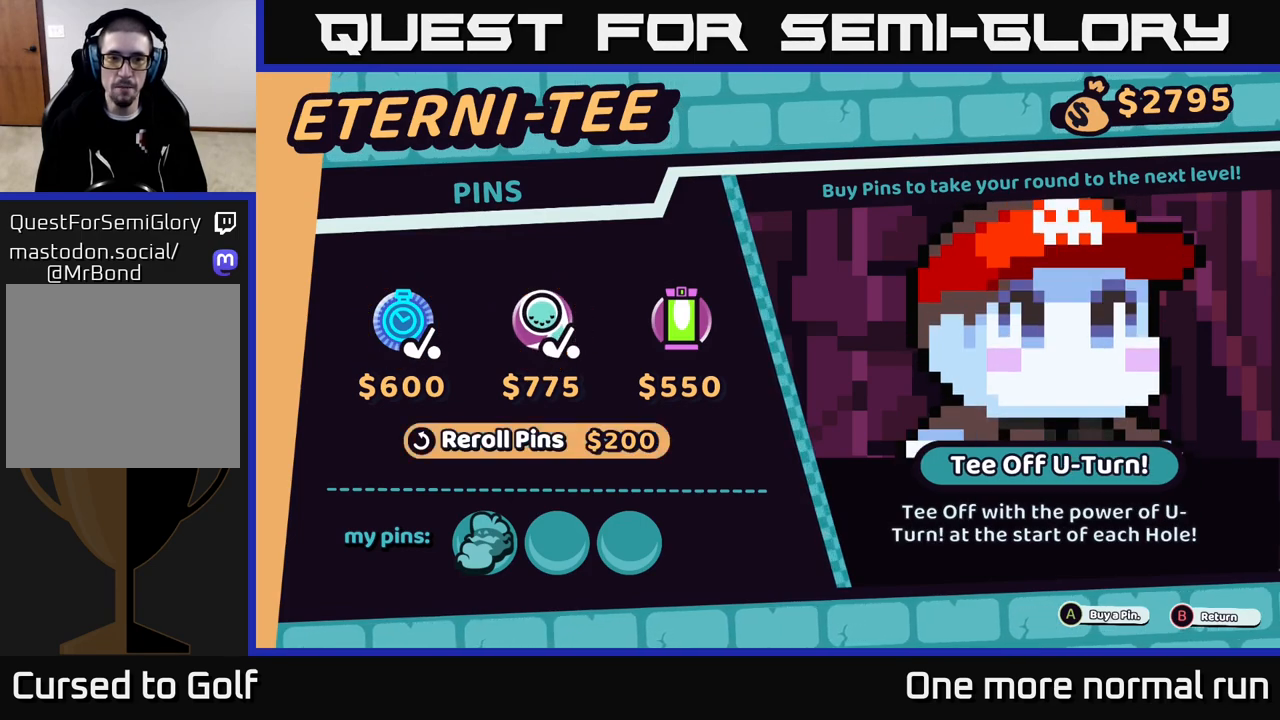
{"buttons": [], "left_stick": "center", "right_stick": "center", "events": []}
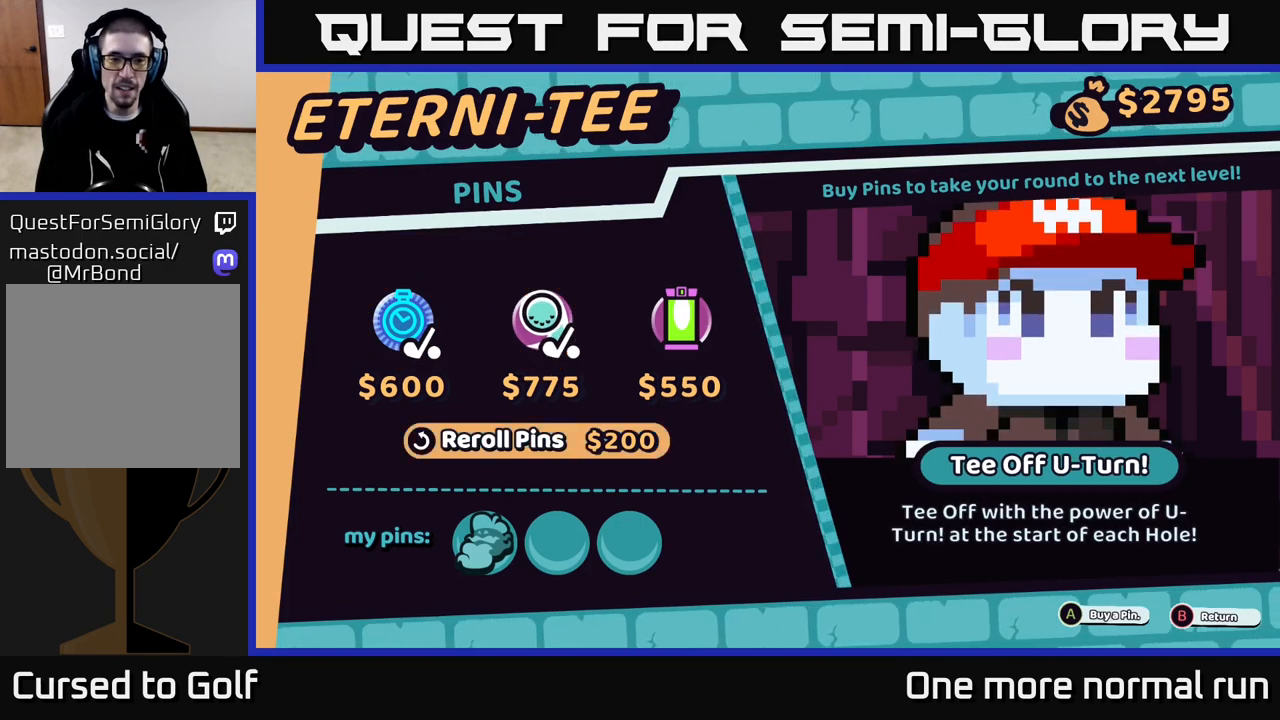
{"buttons": [], "left_stick": "center", "right_stick": "center", "events": [[233, "B", "down"], [300, "B", "up"]]}
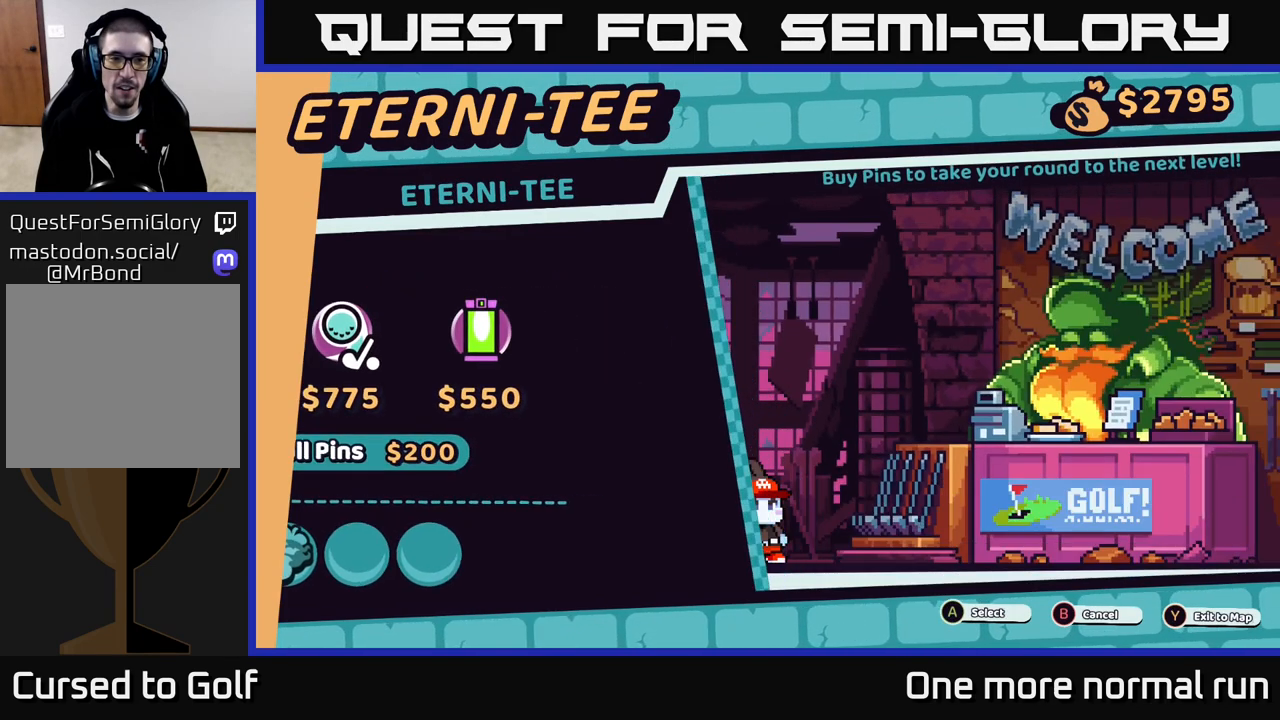
{"buttons": [], "left_stick": "center", "right_stick": "center", "events": []}
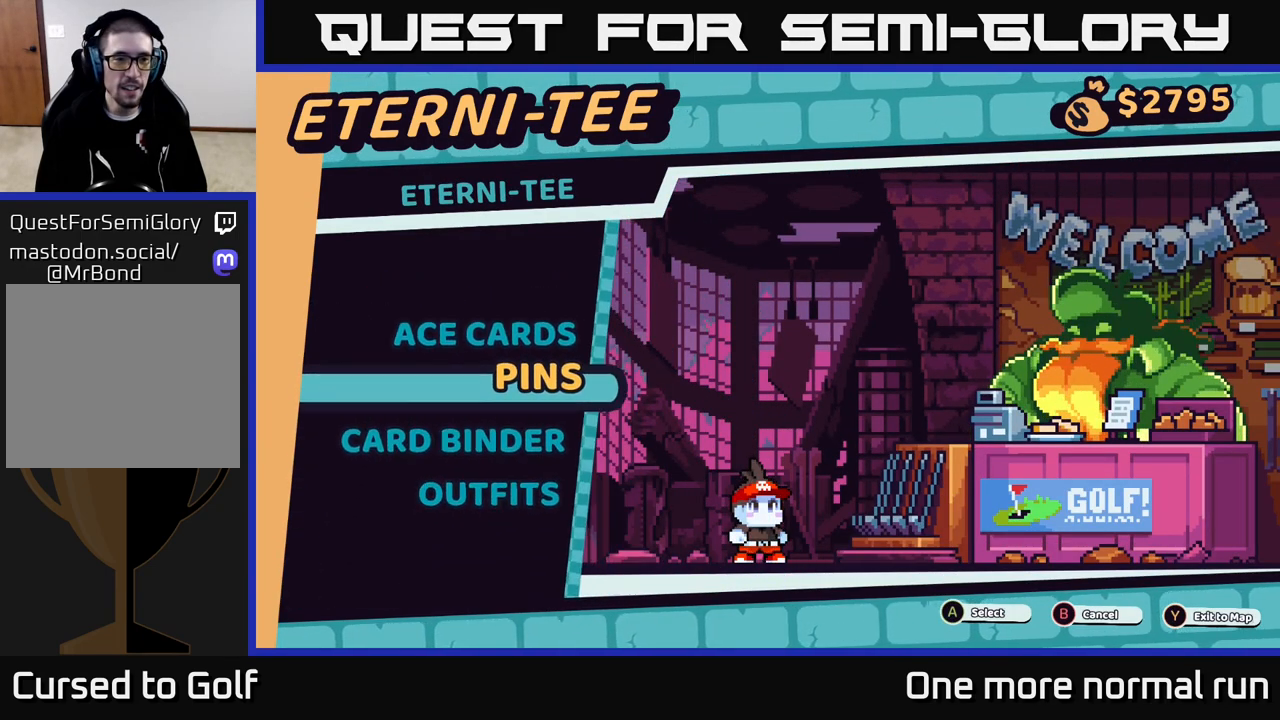
{"buttons": [], "left_stick": "center", "right_stick": "center", "events": [[183, "DPAD_UP", "down"], [283, "DPAD_UP", "up"], [350, "A", "down"], [433, "A", "up"]]}
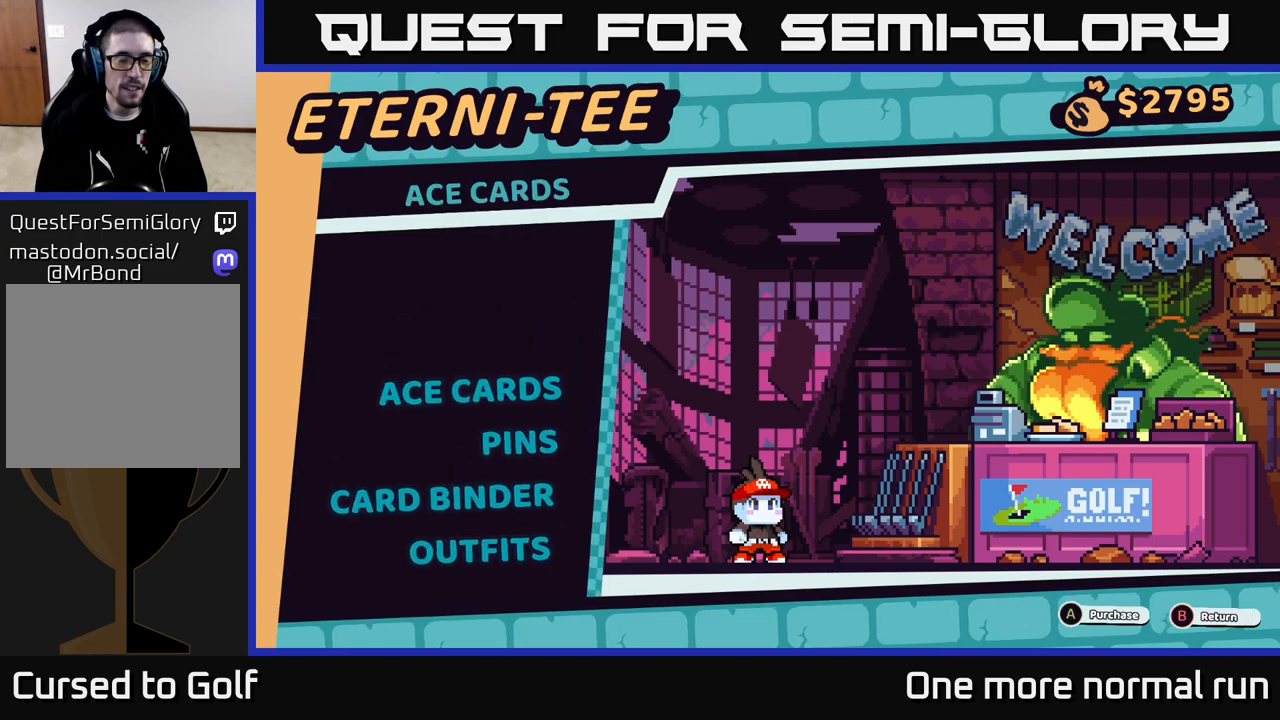
{"buttons": [], "left_stick": "center", "right_stick": "center", "events": []}
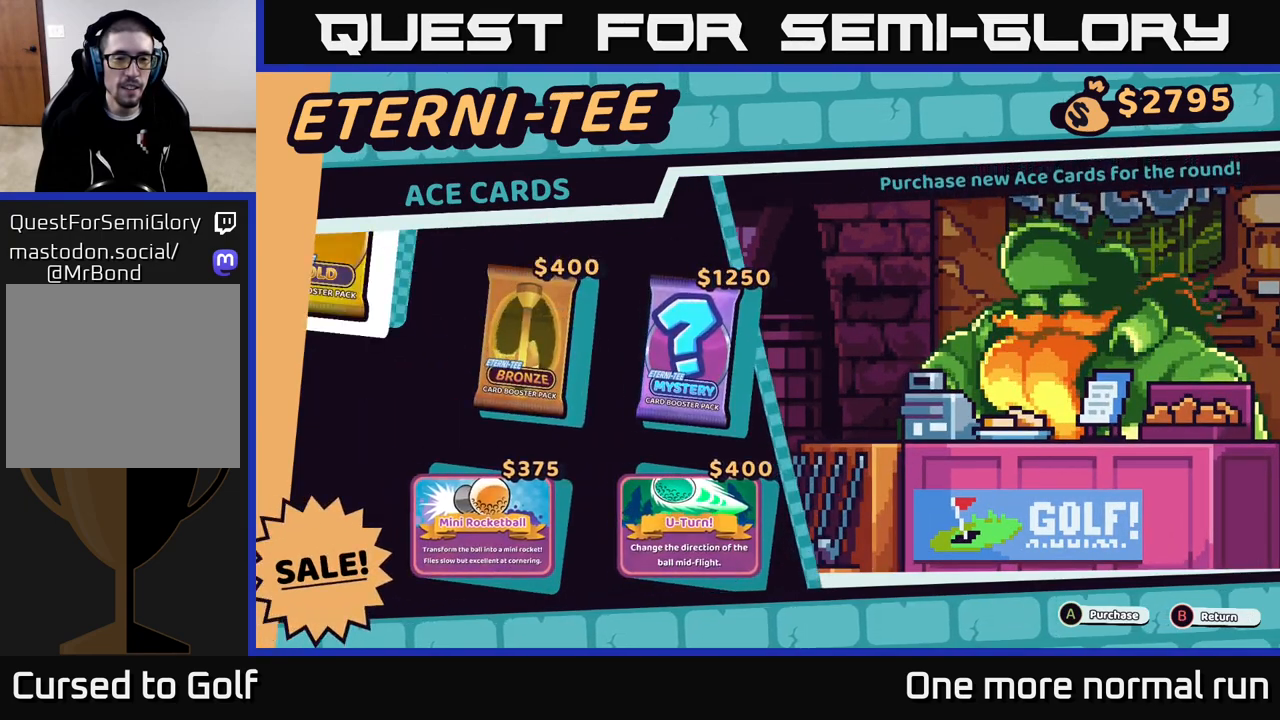
{"buttons": [], "left_stick": "center", "right_stick": "center", "events": []}
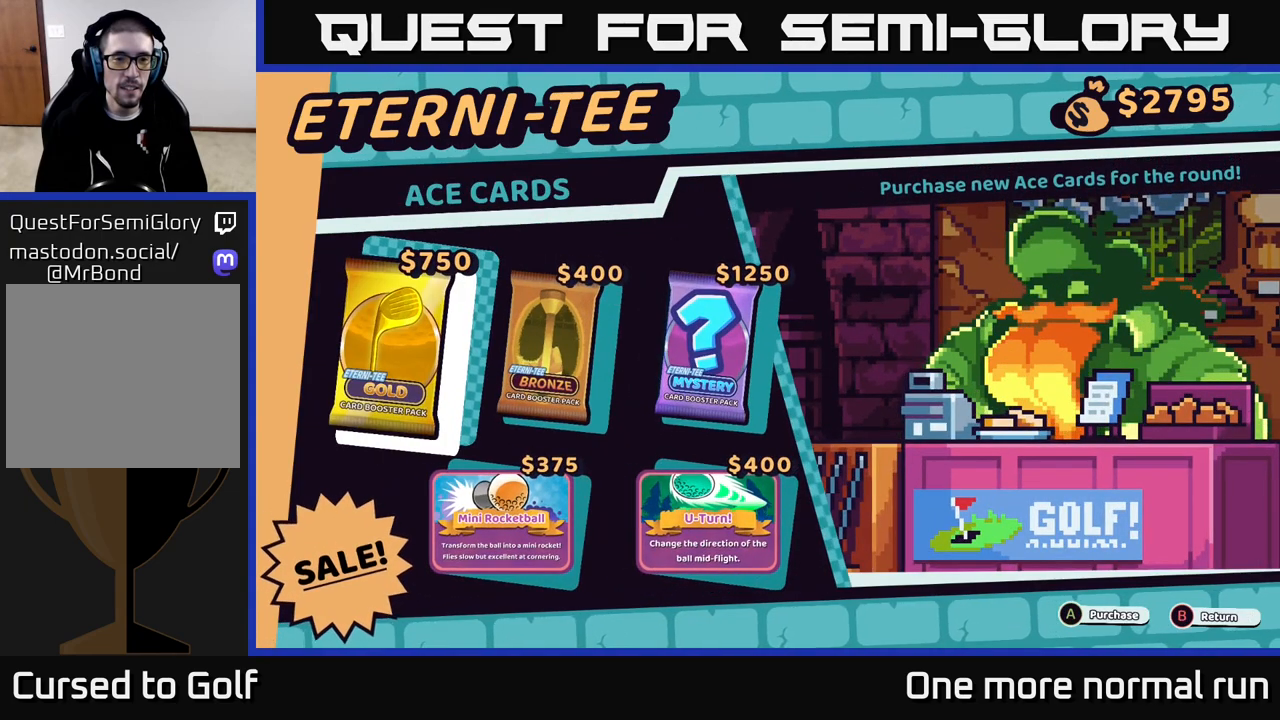
{"buttons": [], "left_stick": "center", "right_stick": "center", "events": [[333, "DPAD_RIGHT", "down"], [400, "DPAD_RIGHT", "up"]]}
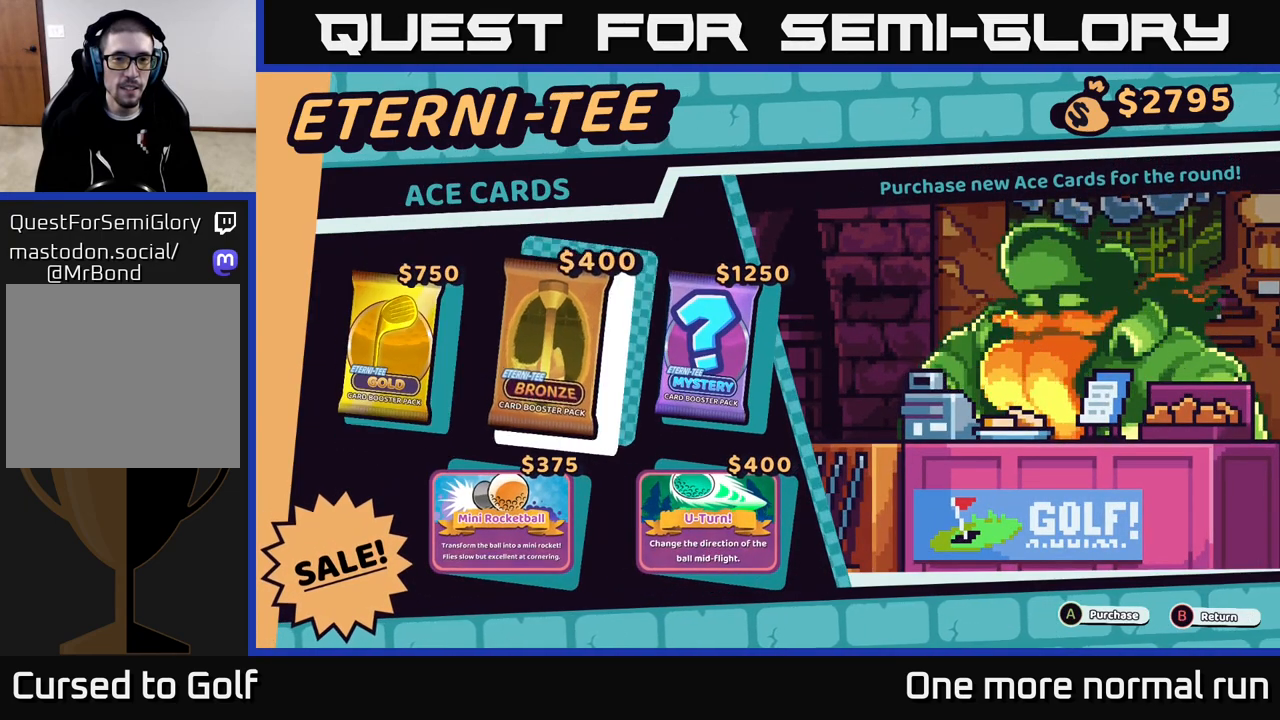
{"buttons": ["DPAD_LEFT"], "left_stick": "center", "right_stick": "center", "events": [[17, "DPAD_RIGHT", "down"], [117, "DPAD_RIGHT", "up"], [400, "DPAD_LEFT", "down"]]}
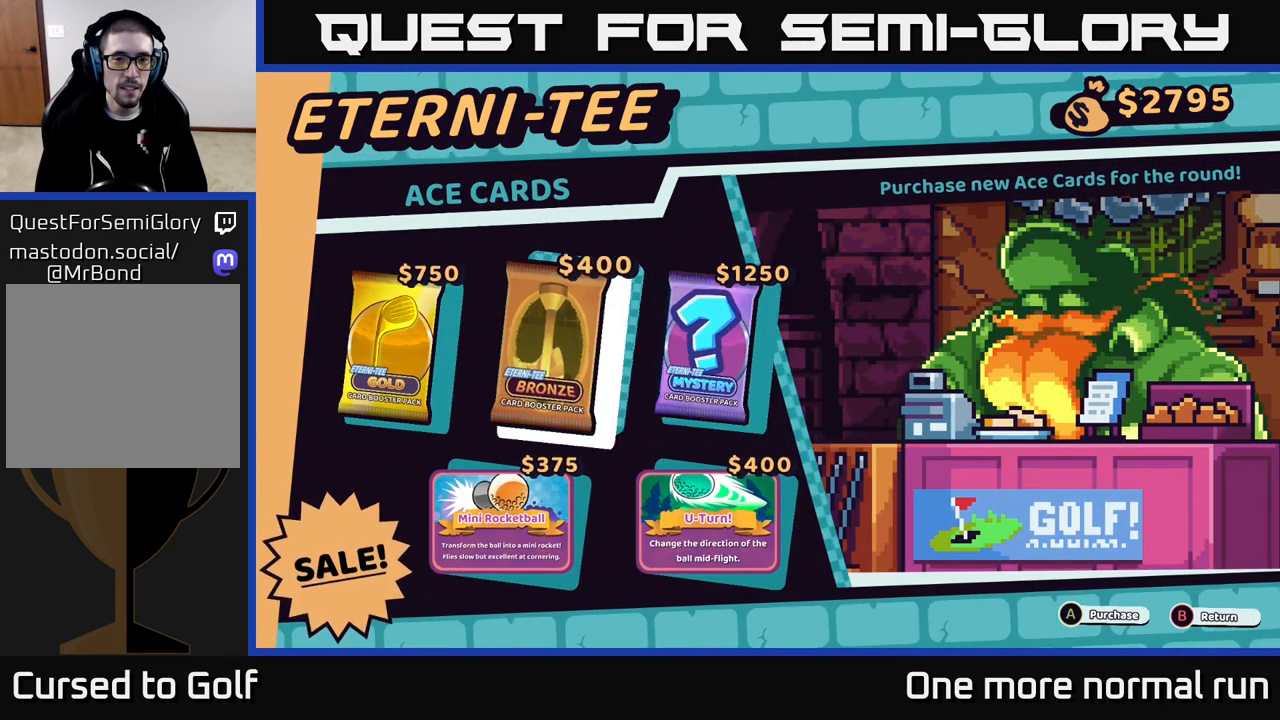
{"buttons": [], "left_stick": "center", "right_stick": "center", "events": [[33, "DPAD_LEFT", "up"], [133, "DPAD_LEFT", "down"], [267, "DPAD_LEFT", "up"]]}
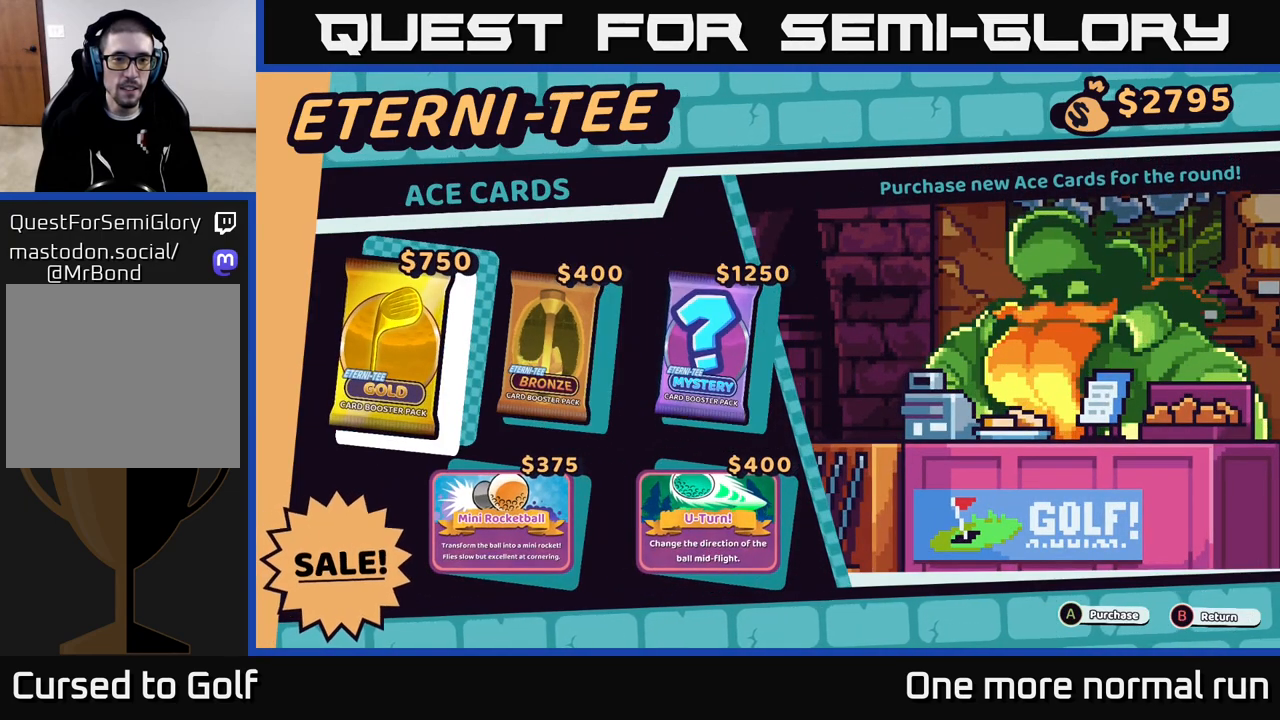
{"buttons": ["A"], "left_stick": "center", "right_stick": "center", "events": [[100, "DPAD_RIGHT", "down"], [167, "DPAD_RIGHT", "up"], [267, "DPAD_RIGHT", "down"], [400, "DPAD_RIGHT", "up"], [483, "A", "down"]]}
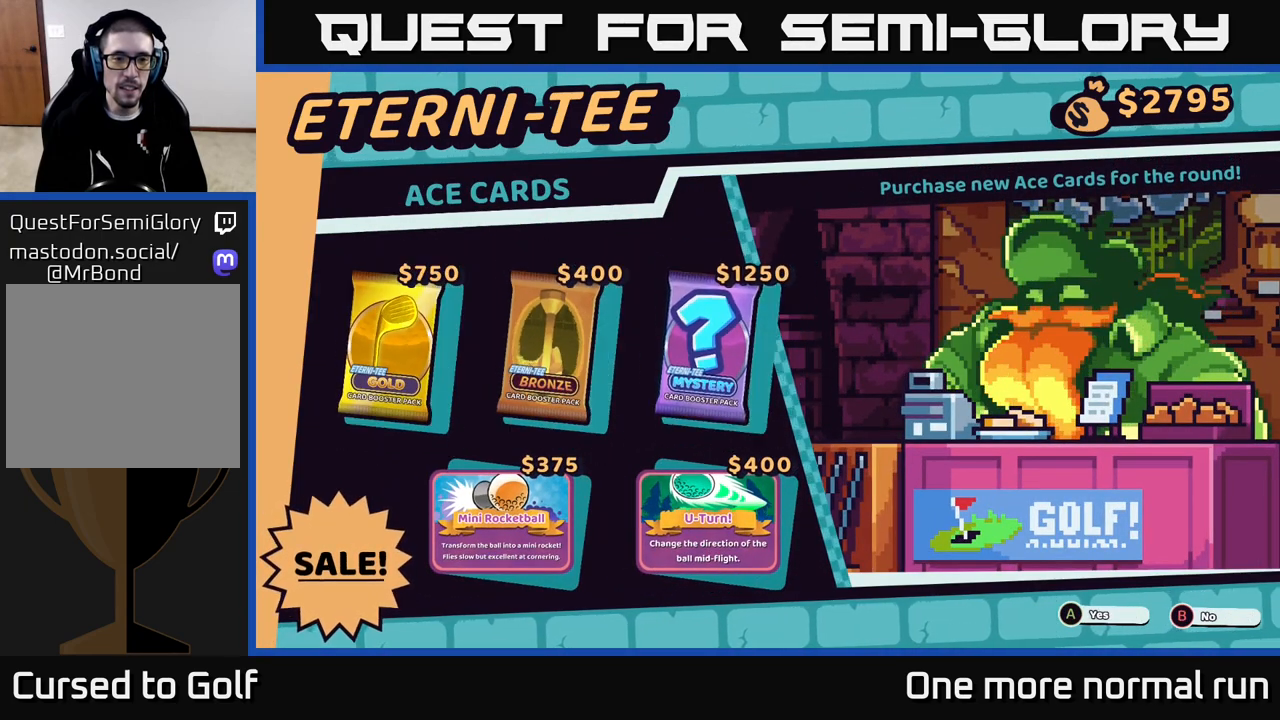
{"buttons": [], "left_stick": "center", "right_stick": "center", "events": [[67, "A", "up"]]}
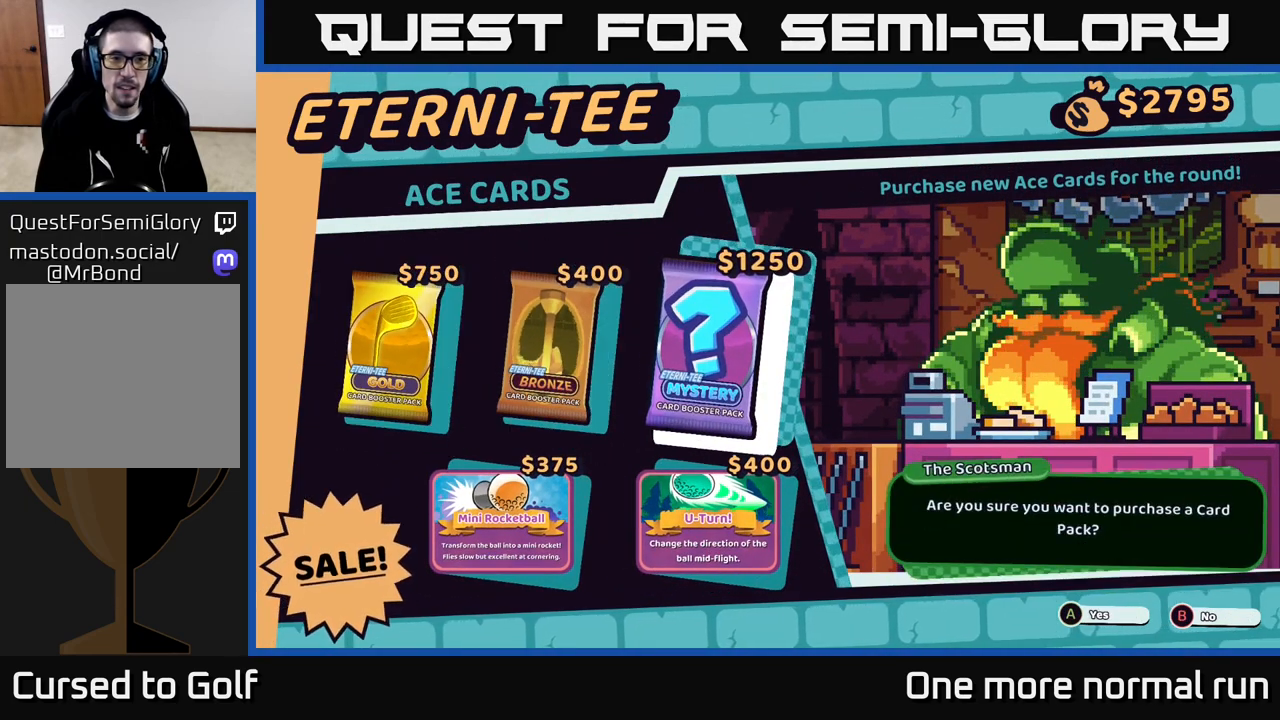
{"buttons": ["A"], "left_stick": "center", "right_stick": "center", "events": [[450, "A", "down"]]}